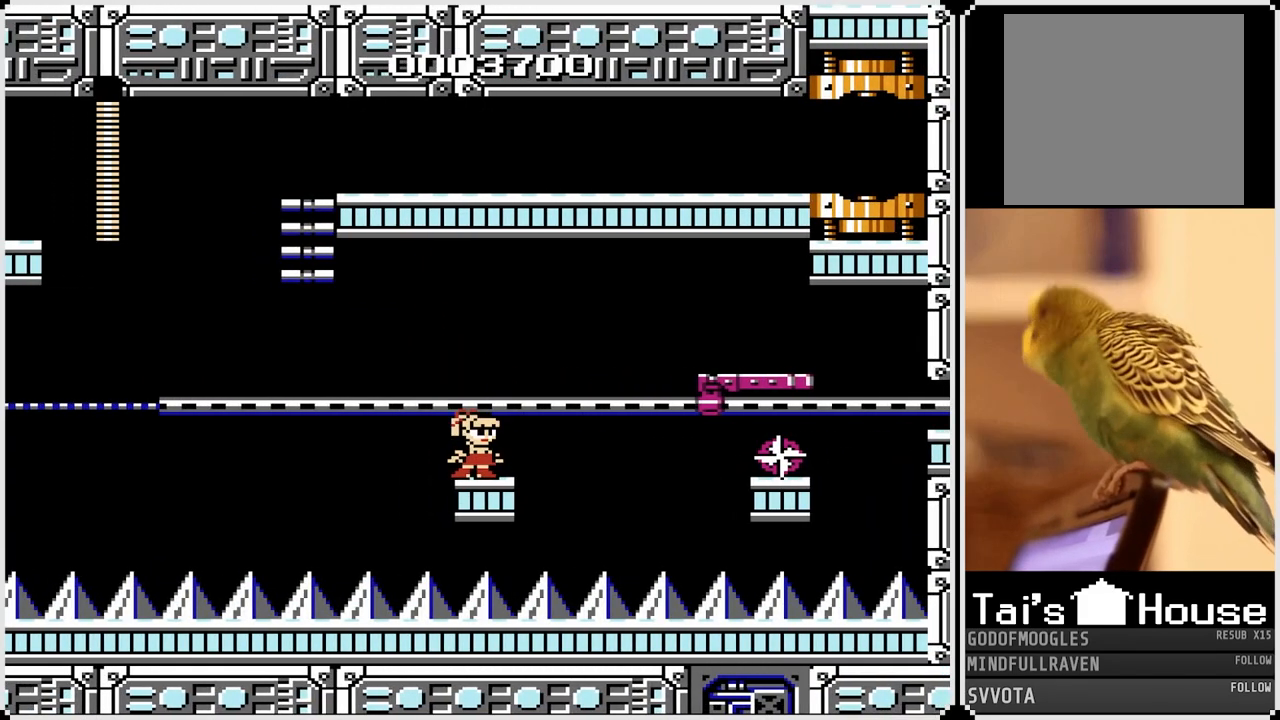
Gameplay with a controller (PlayStation layout); each line is a JSON object with the inputs held at the frame after it. "events" lists button and stick changes between this image and that frame as [ms after this image, input, new state], when the widget could be followed in between.
{"buttons": [], "left_stick": "center", "right_stick": "center", "events": []}
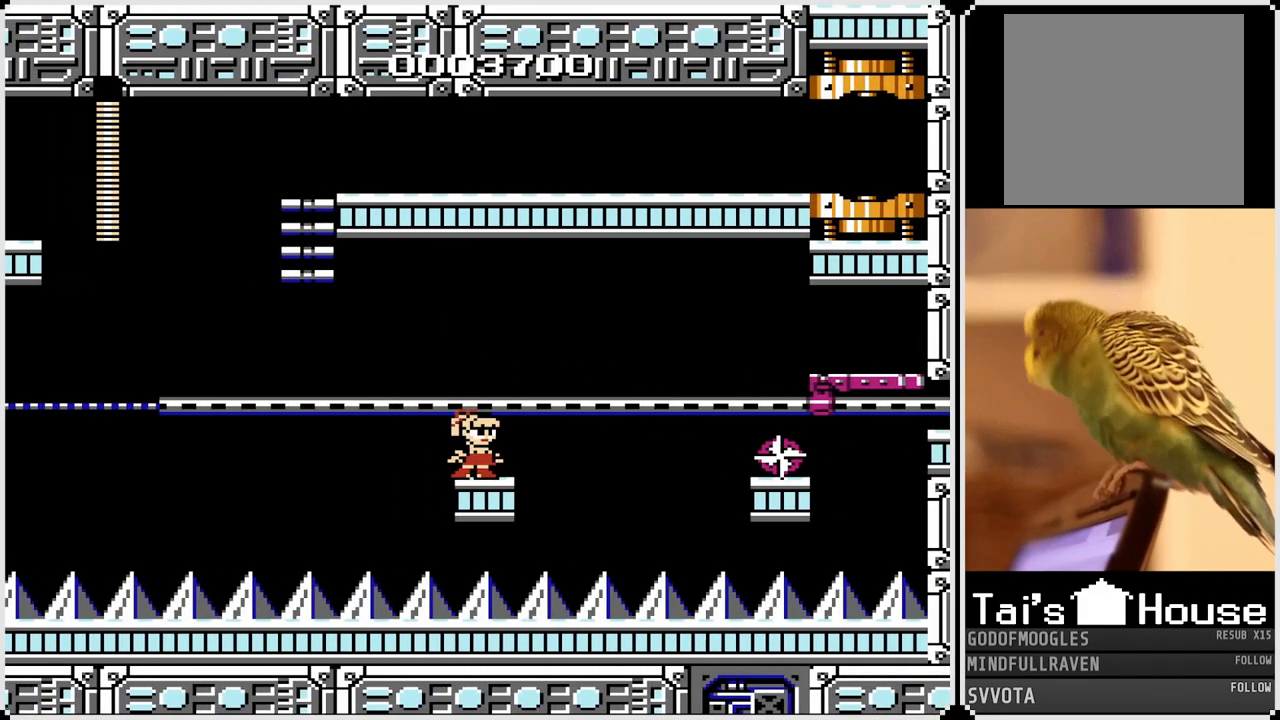
{"buttons": [], "left_stick": "center", "right_stick": "center", "events": []}
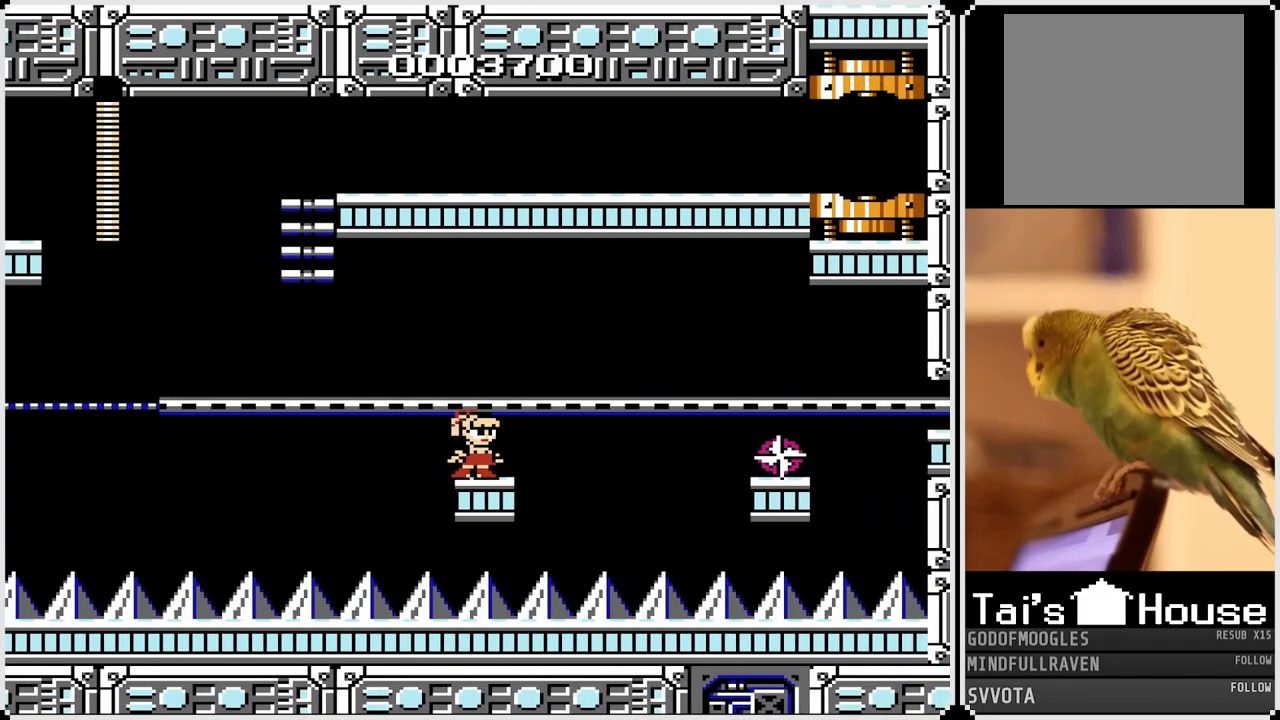
{"buttons": [], "left_stick": "center", "right_stick": "center", "events": []}
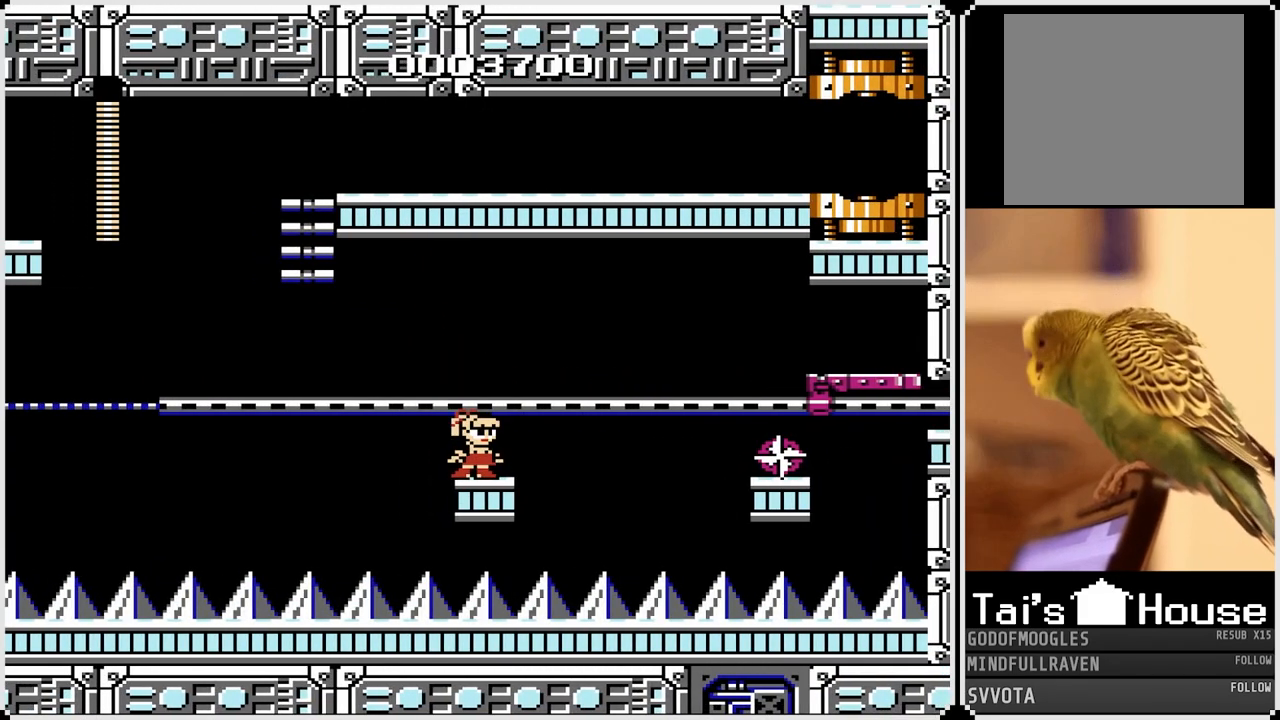
{"buttons": [], "left_stick": "center", "right_stick": "center", "events": []}
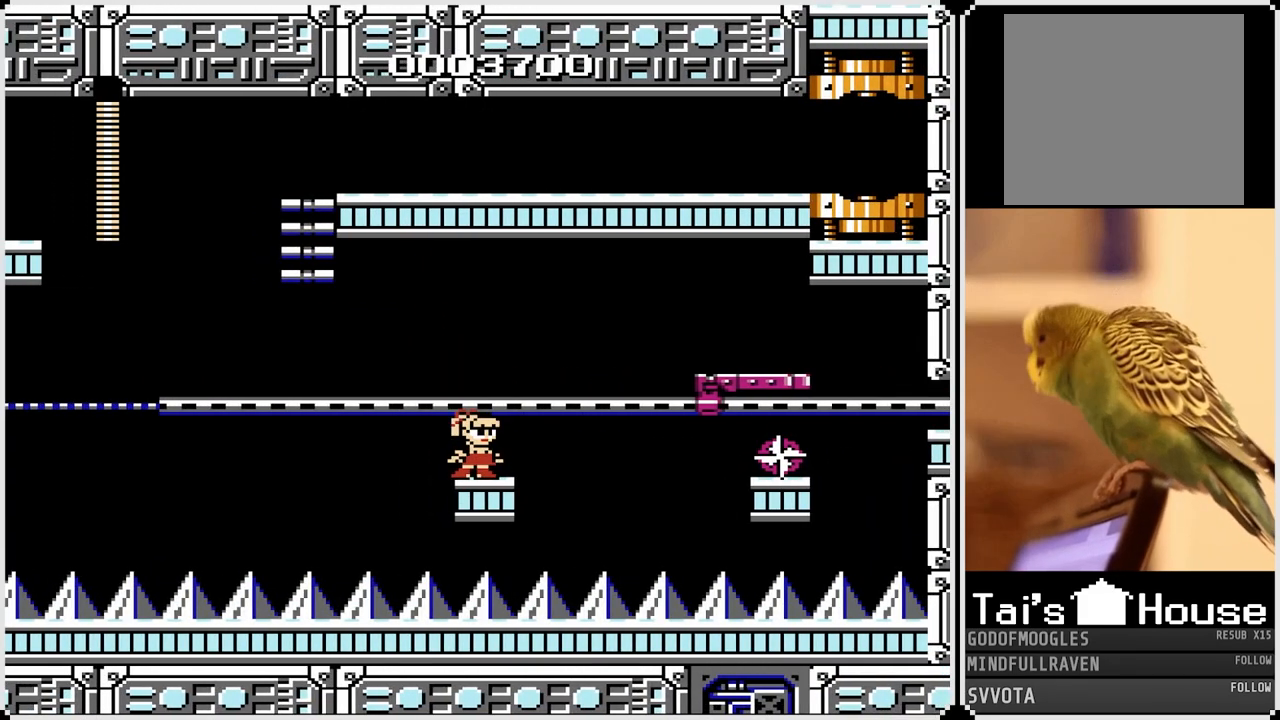
{"buttons": [], "left_stick": "center", "right_stick": "center", "events": []}
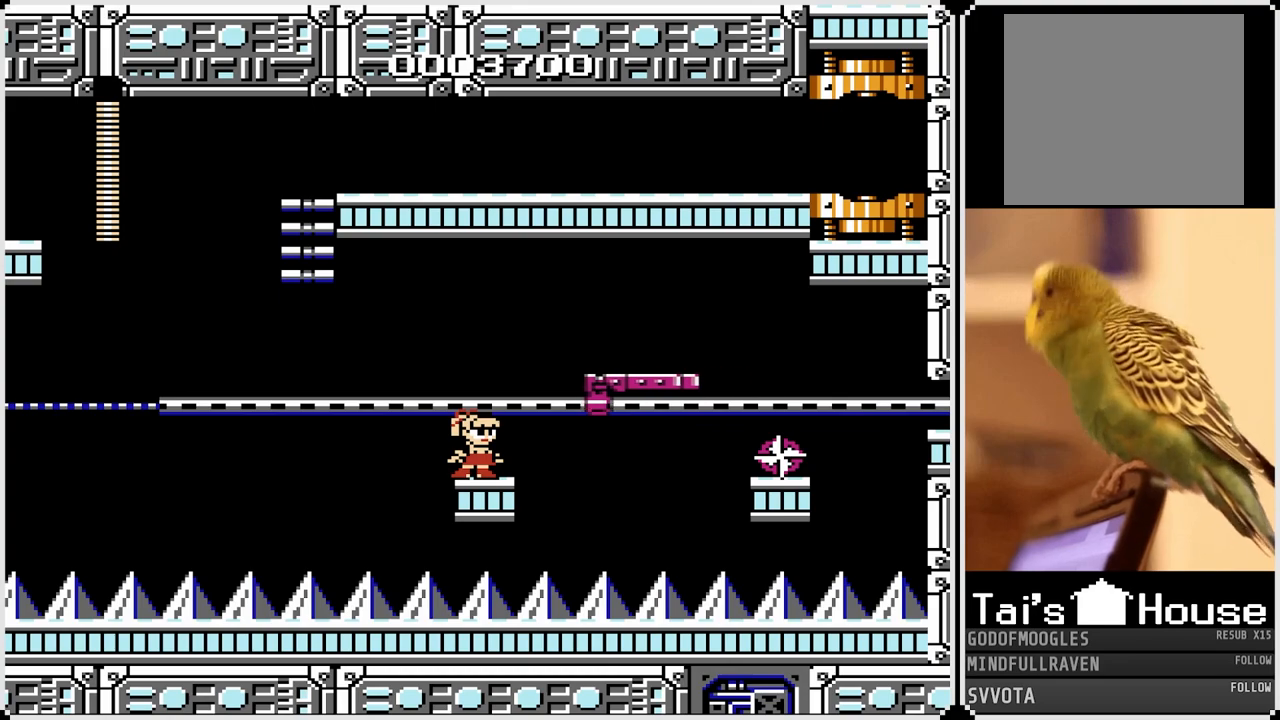
{"buttons": [], "left_stick": "center", "right_stick": "center", "events": [[67, "CROSS", "down"], [267, "DPAD_RIGHT", "down"], [417, "DPAD_RIGHT", "up"], [467, "CROSS", "up"]]}
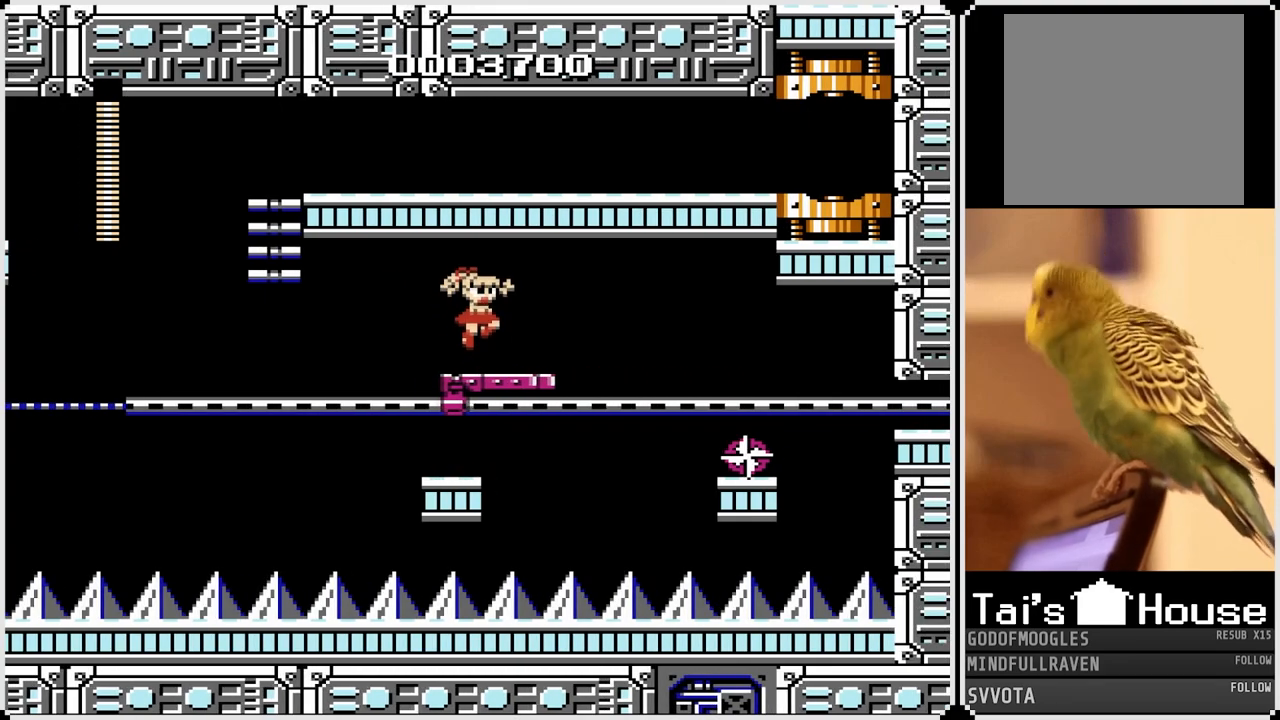
{"buttons": [], "left_stick": "center", "right_stick": "center", "events": []}
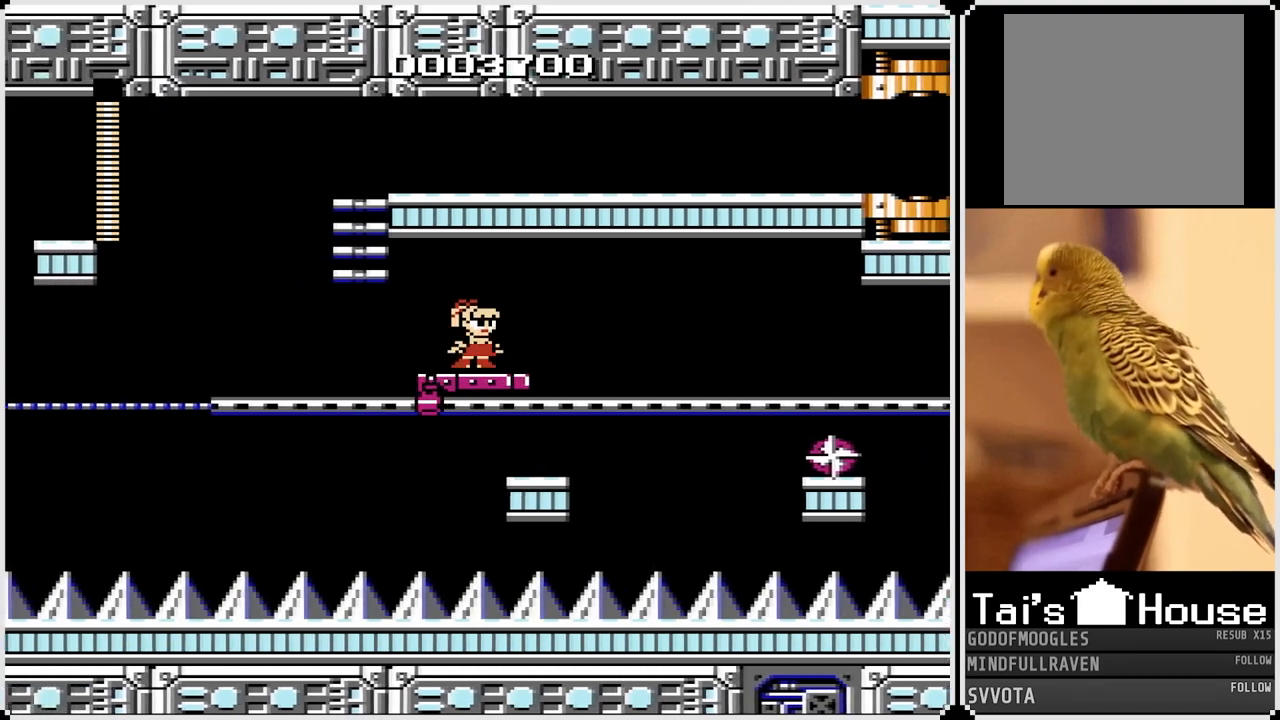
{"buttons": ["CROSS", "DPAD_UP"], "left_stick": "center", "right_stick": "center", "events": [[433, "CROSS", "down"], [450, "DPAD_UP", "down"]]}
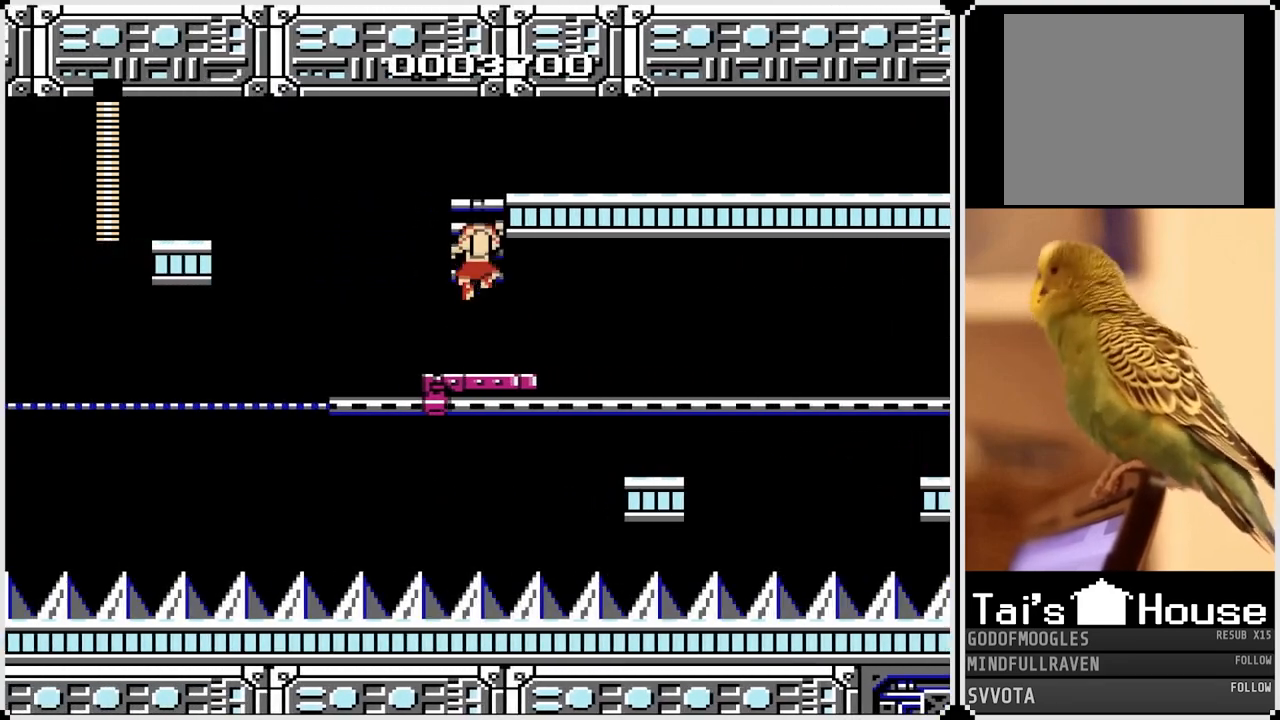
{"buttons": [], "left_stick": "center", "right_stick": "center", "events": [[83, "CROSS", "up"], [283, "DPAD_UP", "up"]]}
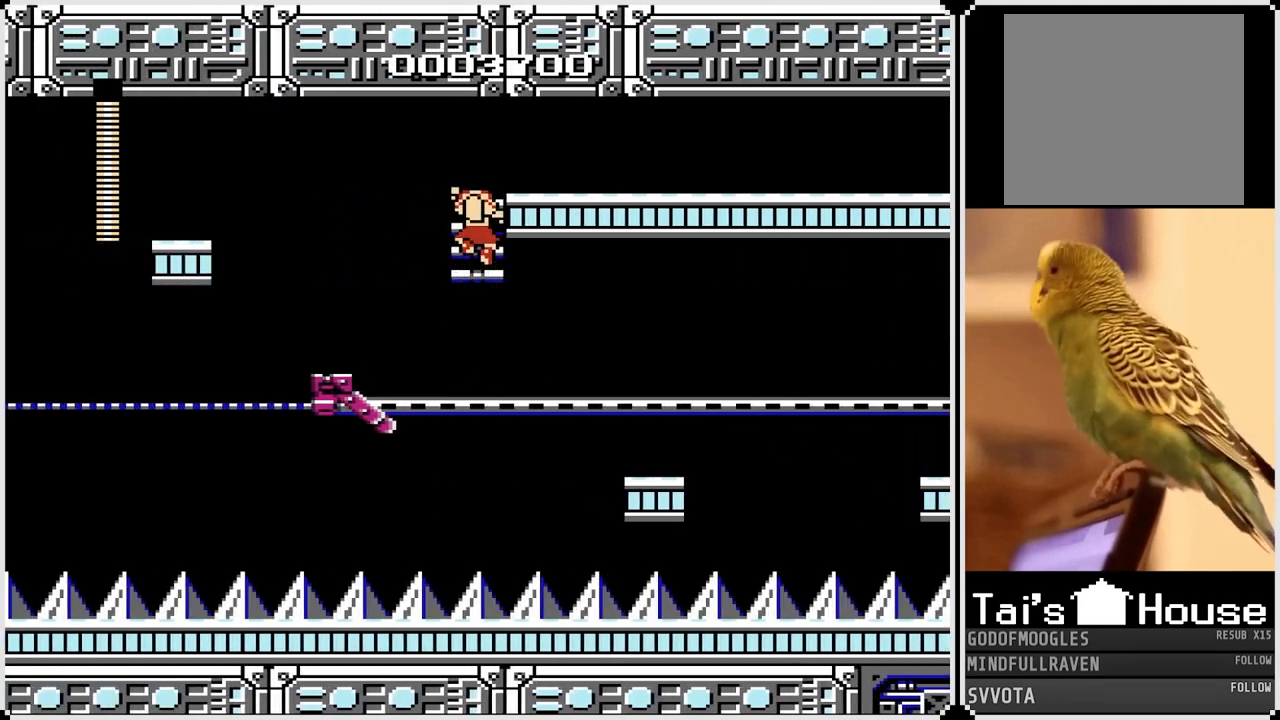
{"buttons": [], "left_stick": "center", "right_stick": "center", "events": []}
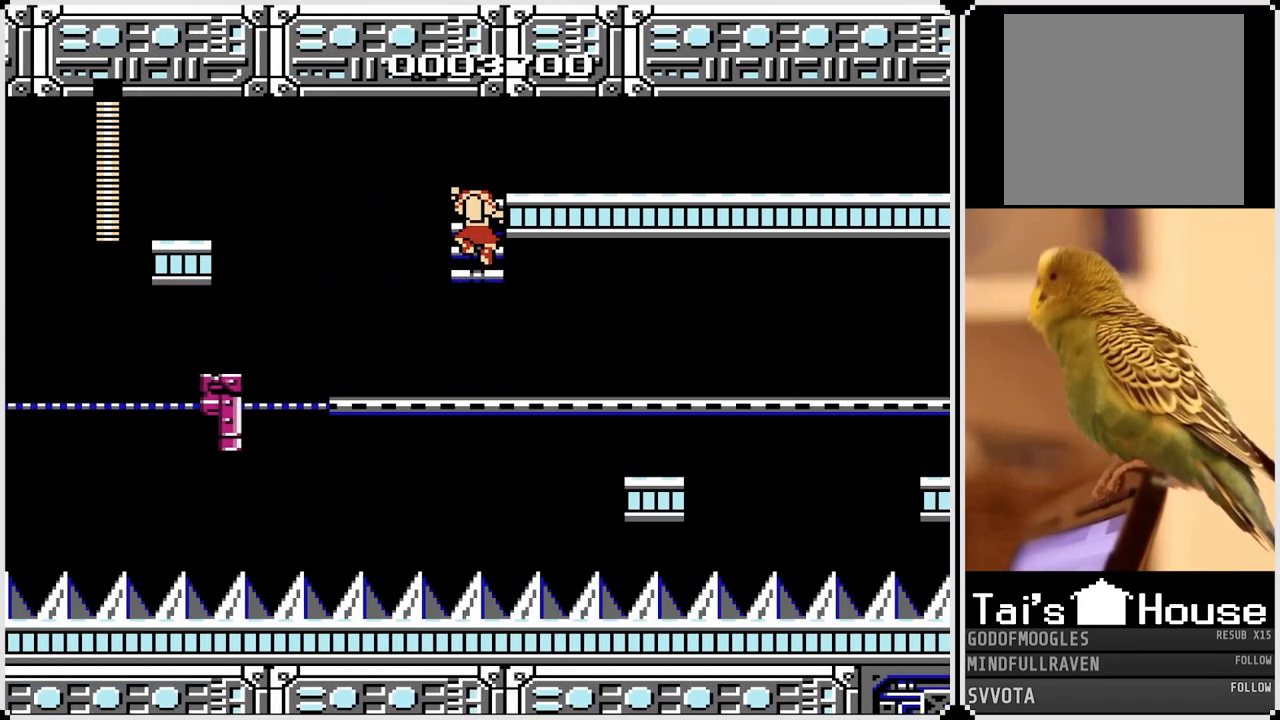
{"buttons": ["DPAD_RIGHT"], "left_stick": "center", "right_stick": "center", "events": [[100, "DPAD_DOWN", "down"], [233, "DPAD_DOWN", "up"], [500, "DPAD_RIGHT", "down"]]}
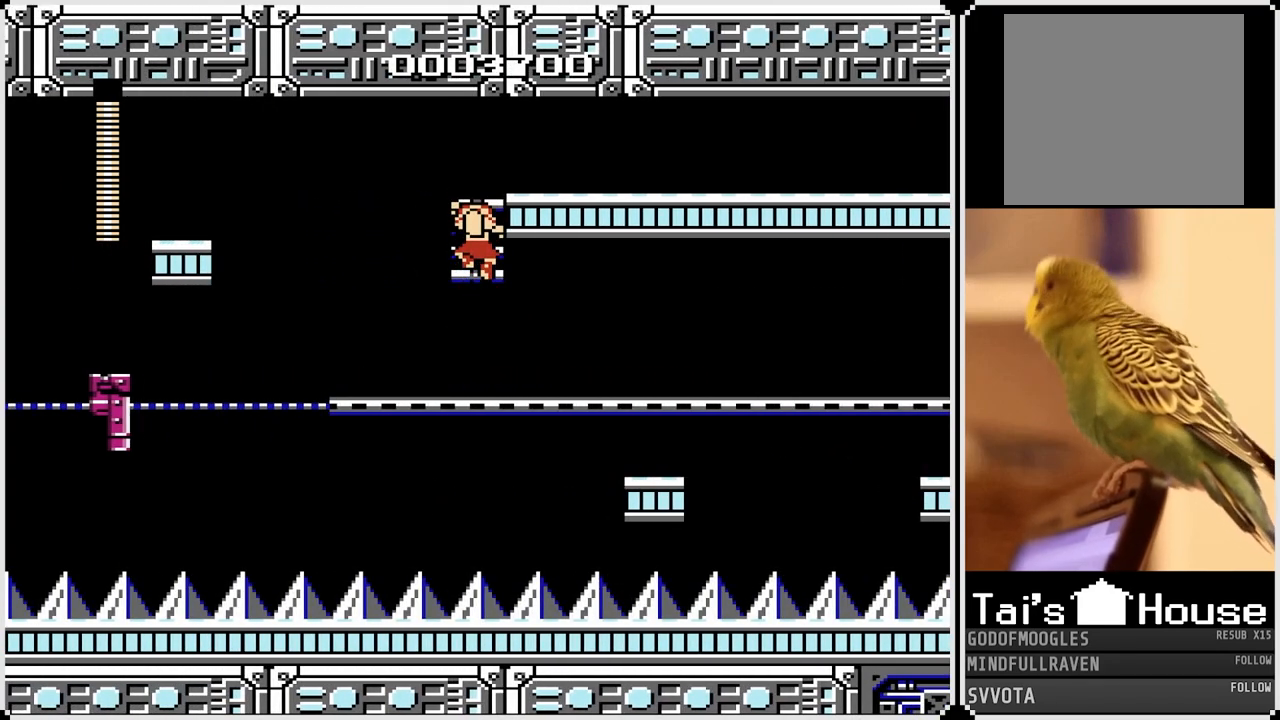
{"buttons": ["DPAD_RIGHT"], "left_stick": "center", "right_stick": "center", "events": []}
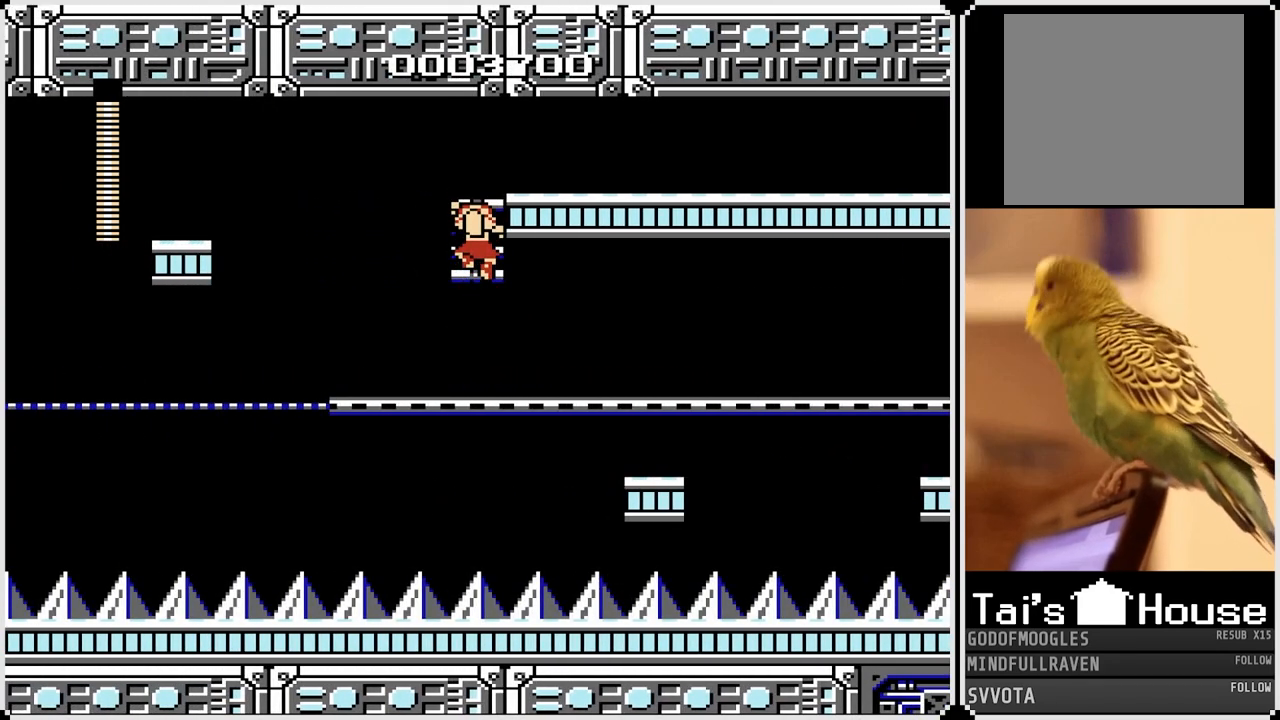
{"buttons": [], "left_stick": "center", "right_stick": "center", "events": [[67, "DPAD_RIGHT", "up"]]}
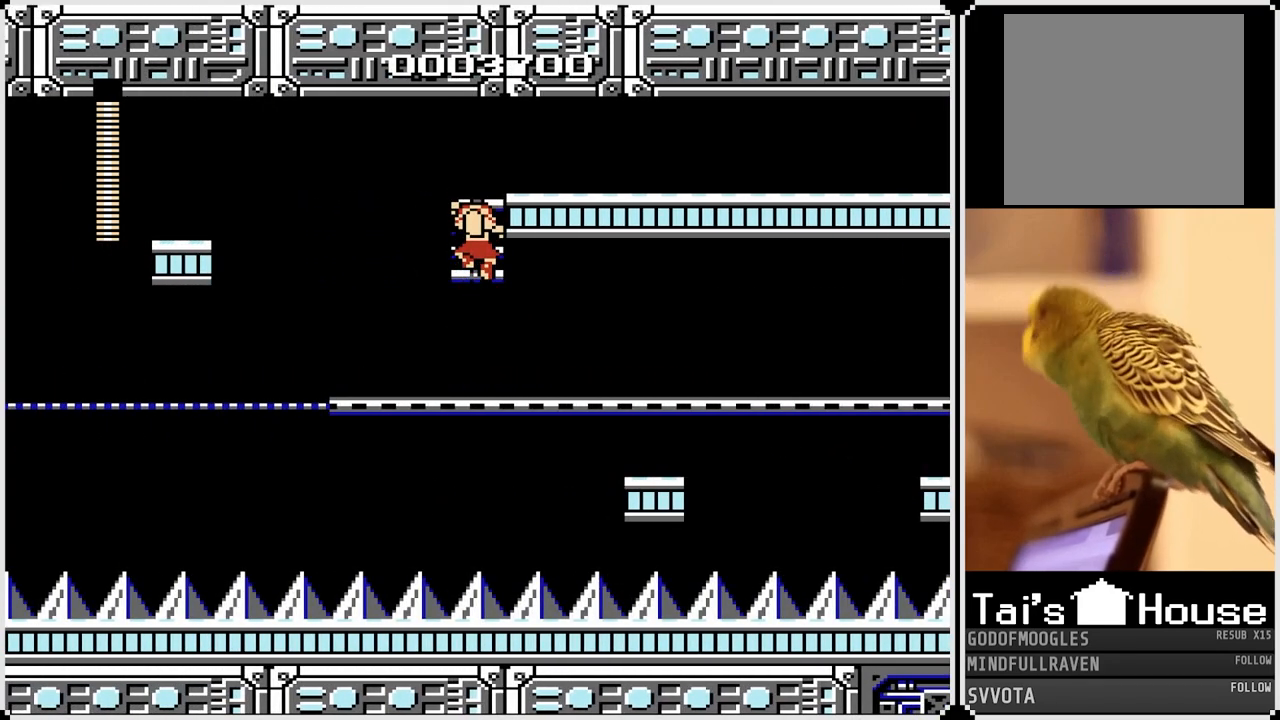
{"buttons": ["DPAD_RIGHT"], "left_stick": "center", "right_stick": "center", "events": [[50, "DPAD_RIGHT", "down"], [217, "SQUARE", "down"], [350, "SQUARE", "up"]]}
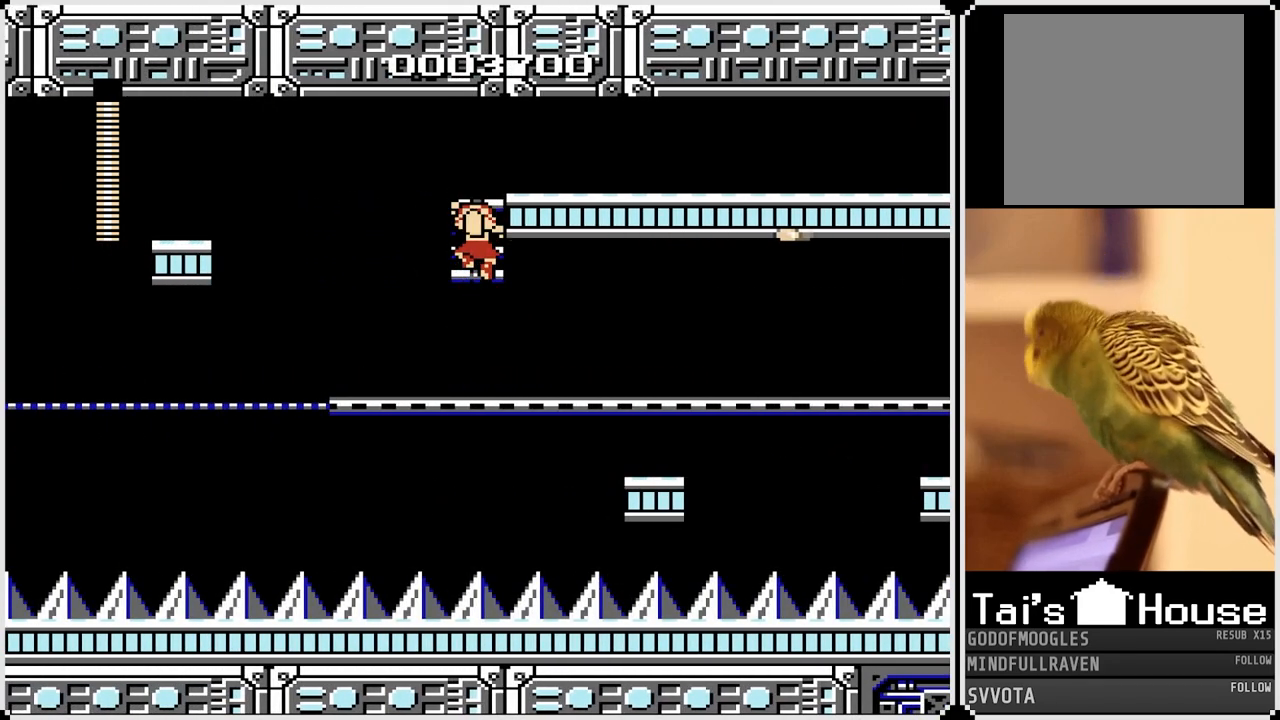
{"buttons": ["DPAD_RIGHT"], "left_stick": "center", "right_stick": "center", "events": [[200, "SQUARE", "down"], [300, "SQUARE", "up"]]}
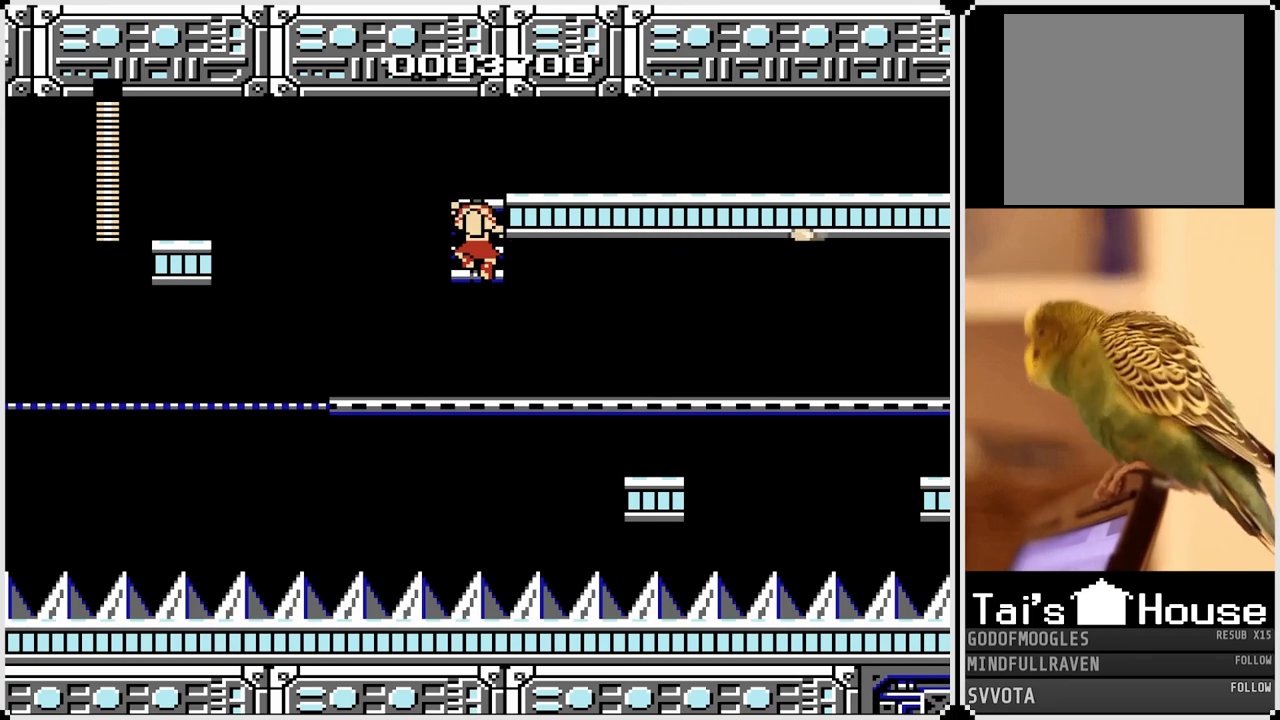
{"buttons": ["DPAD_RIGHT"], "left_stick": "center", "right_stick": "center", "events": [[217, "SQUARE", "down"], [367, "SQUARE", "up"]]}